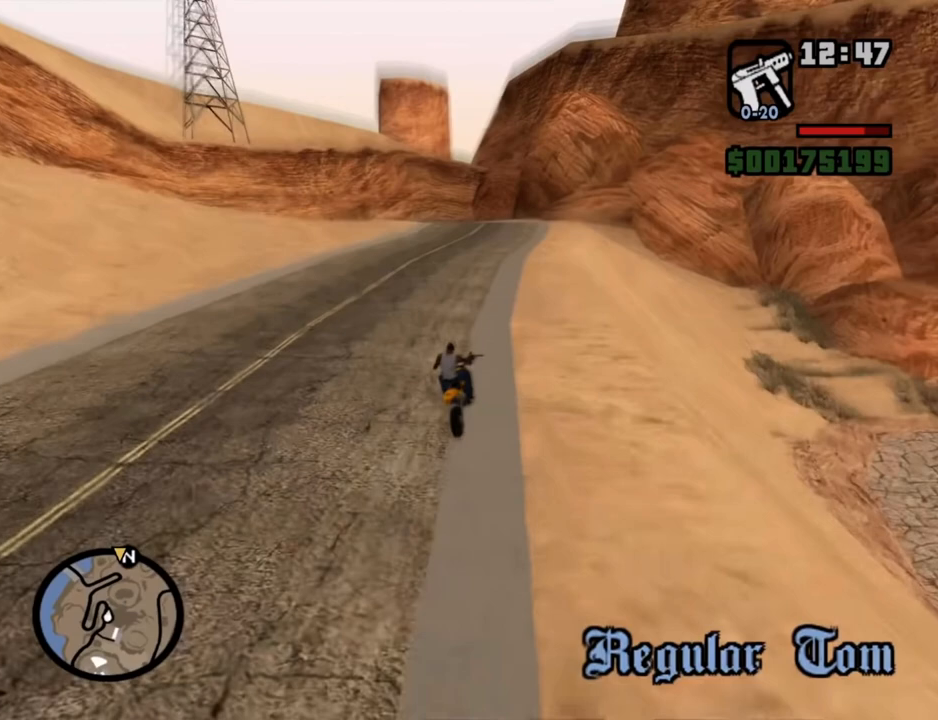
Gameplay with keyboard and mouse; each line is a JSON object with the keys and mouse buttons held at the frame after it. "events" lists presses ("down") and releases ("up") of "1", "2", "3", "4", "5", "6", "a", "alt", "c", "ctrl", "d", "down", "e", "escape", "f", "f1", "f2", "f3", "g", "h", "left", "num2", "q", "r", "right", "s", "shift", "space", "t", "tab", "up", "v", "w", "x", "z", "mouse_left", "mouse_middle", "mouse_right", "mouse_wheel_up" and "mouse_wheel_down" between this image and that frame as [ms after this image, input, new state], when the widget could be followed in between. "mouse_left", "mouse_middle", "mouse_right", "mouse_wheel_up", "mouse_wheel_down" = the "left", "middle", "right", "wheel_up", "wheel_down" buttons of the "mouse" list. No other keys are recorded. Mouse movement is not recorded.
{"keys": [], "mouse": [], "events": []}
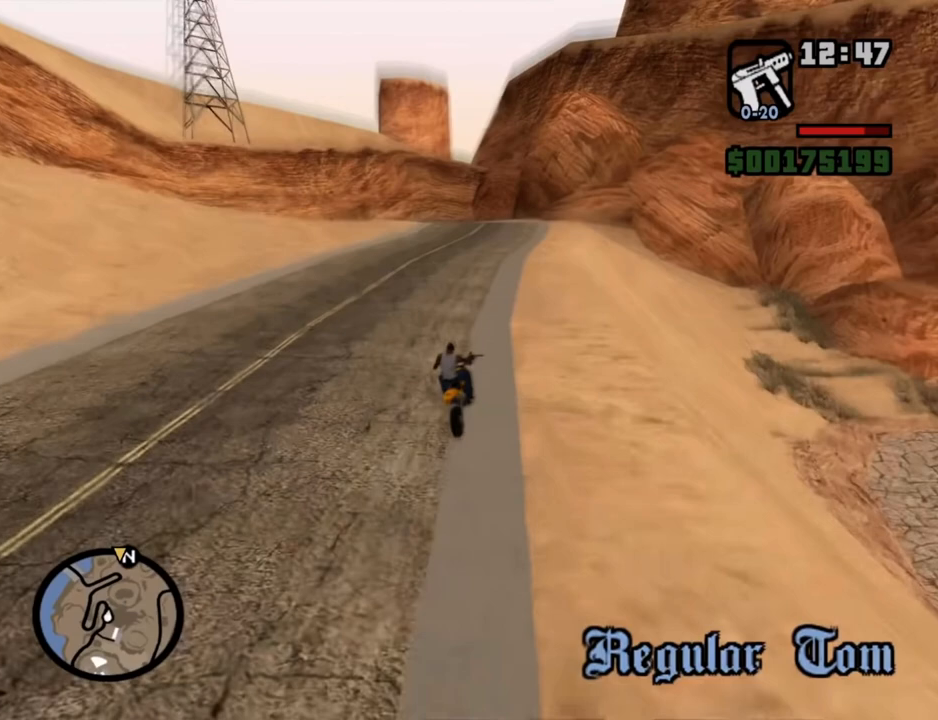
{"keys": [], "mouse": ["left"], "events": [[501, "mouse_left", "down"]]}
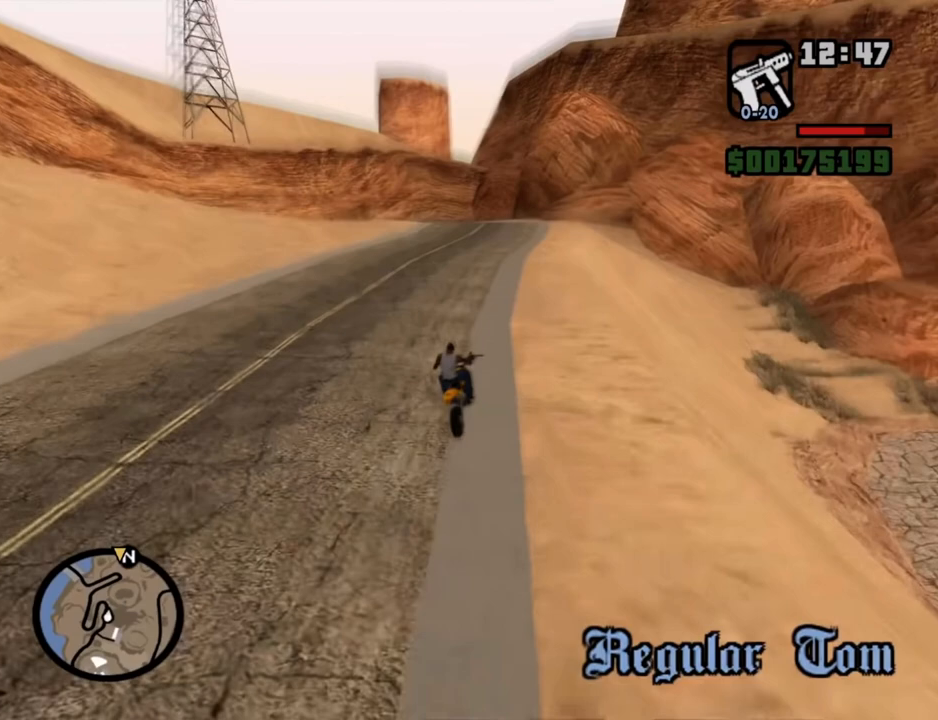
{"keys": [], "mouse": [], "events": [[50, "mouse_left", "up"]]}
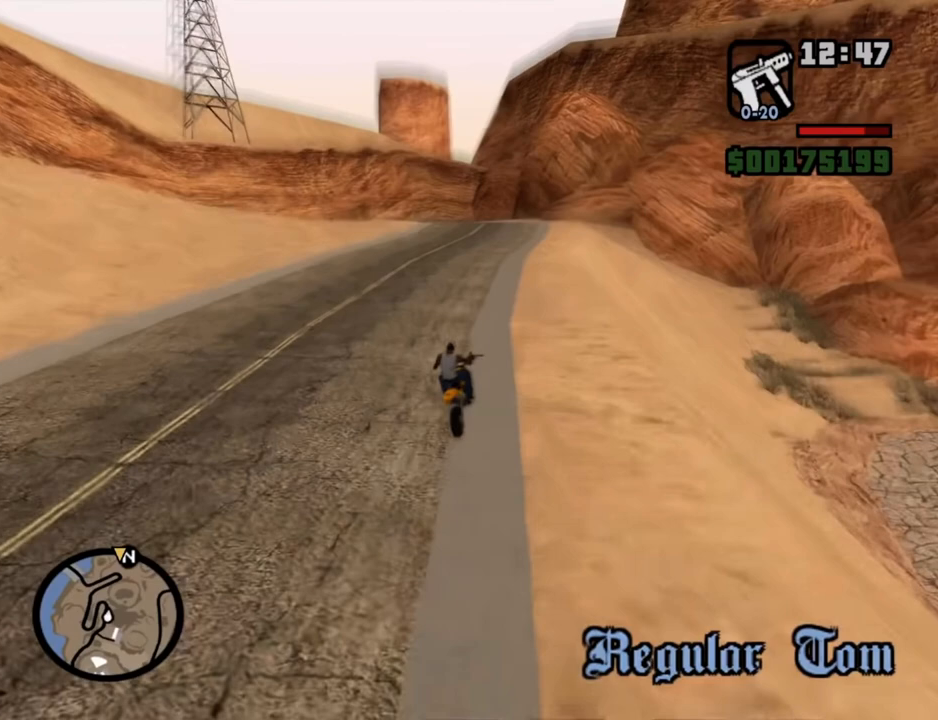
{"keys": [], "mouse": [], "events": []}
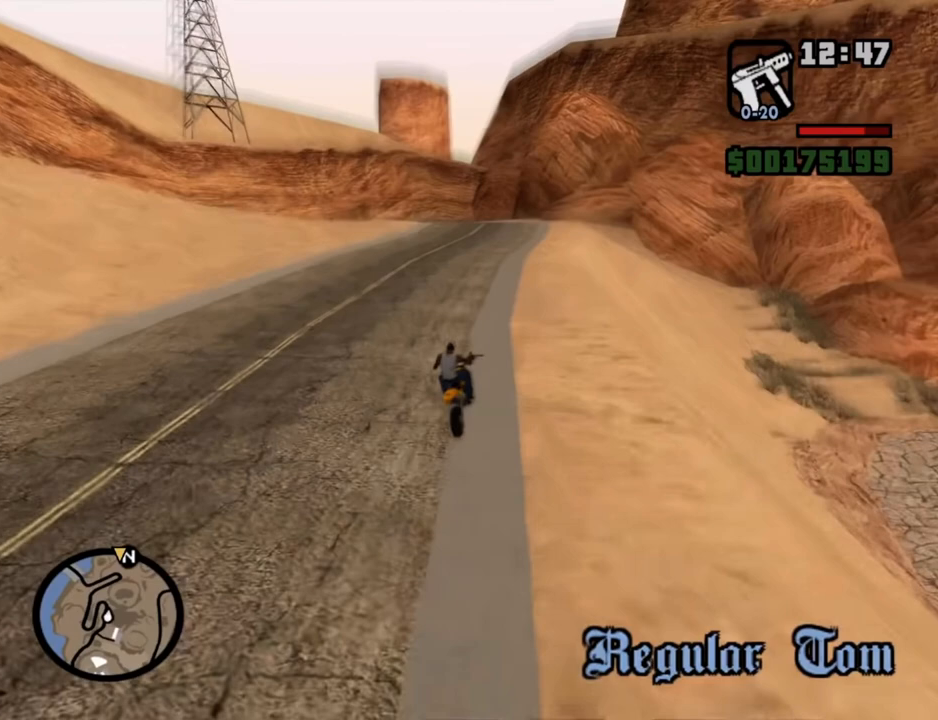
{"keys": [], "mouse": [], "events": []}
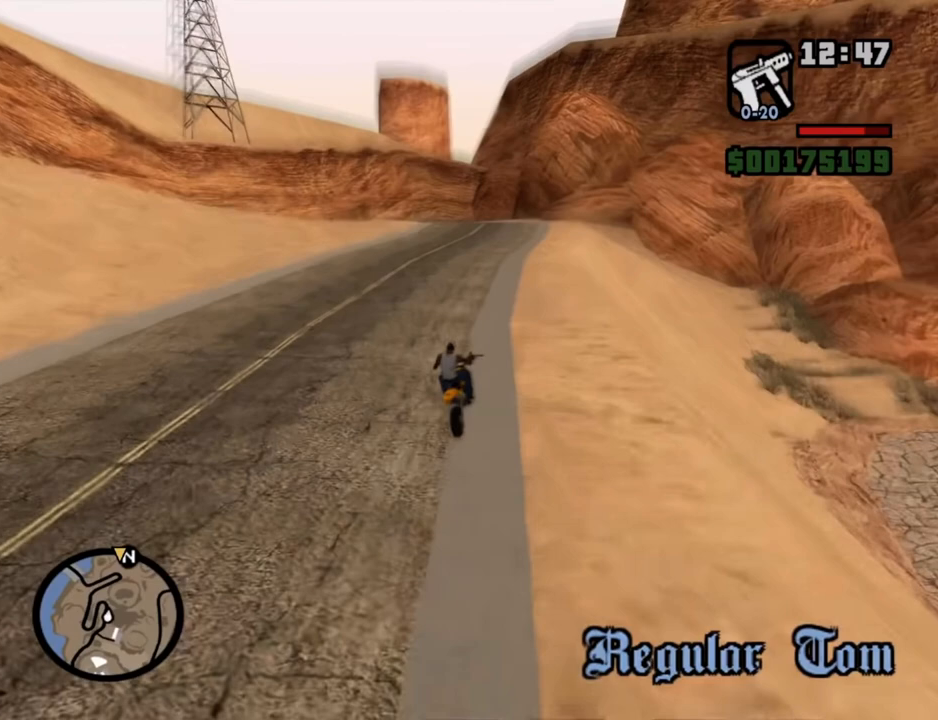
{"keys": [], "mouse": [], "events": []}
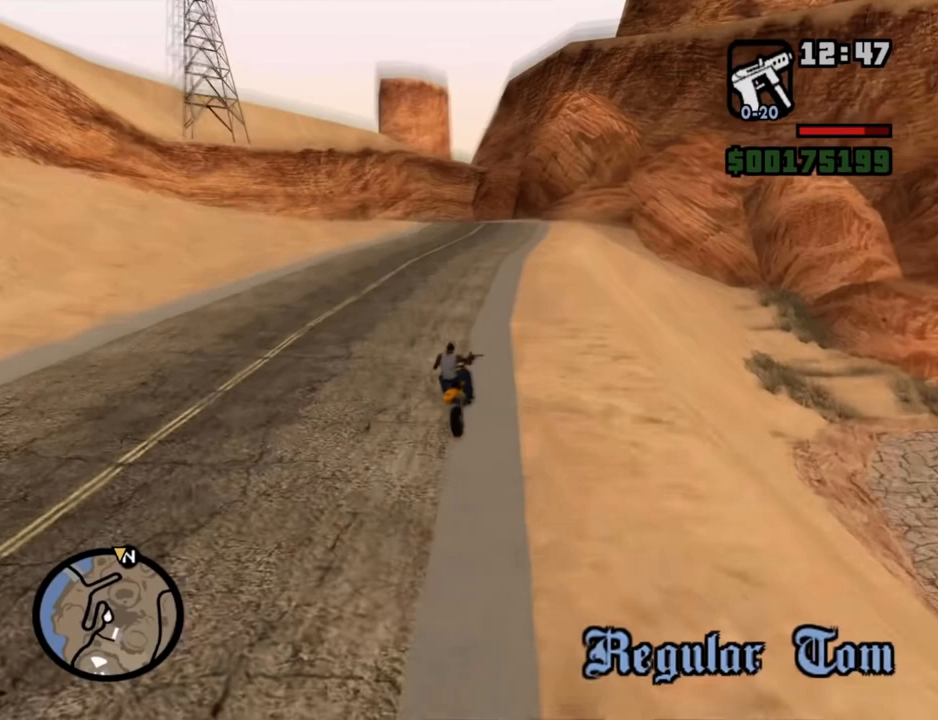
{"keys": [], "mouse": [], "events": []}
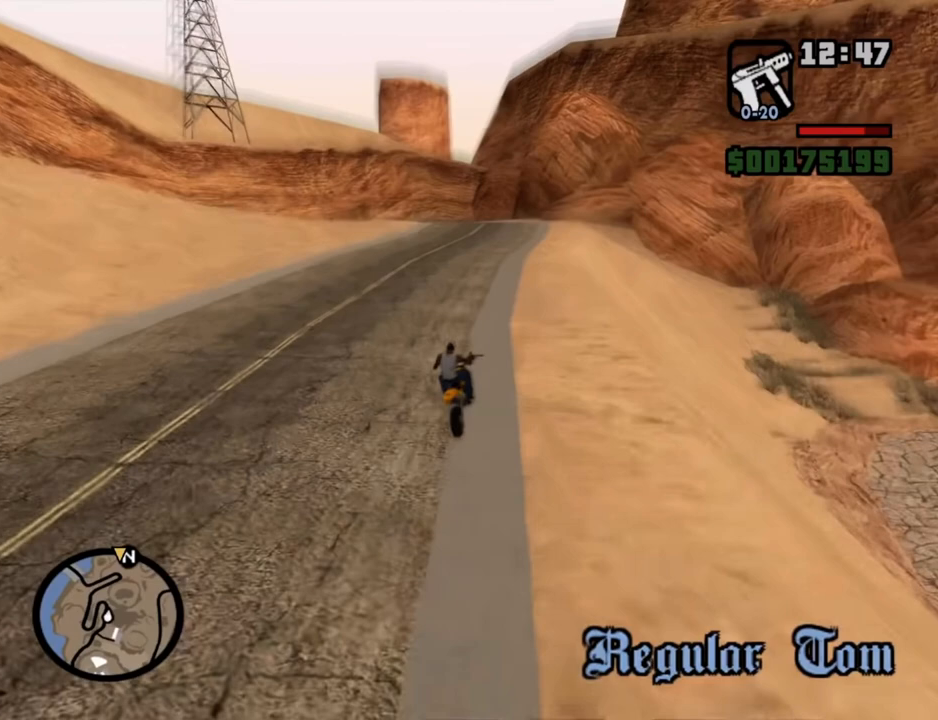
{"keys": [], "mouse": [], "events": []}
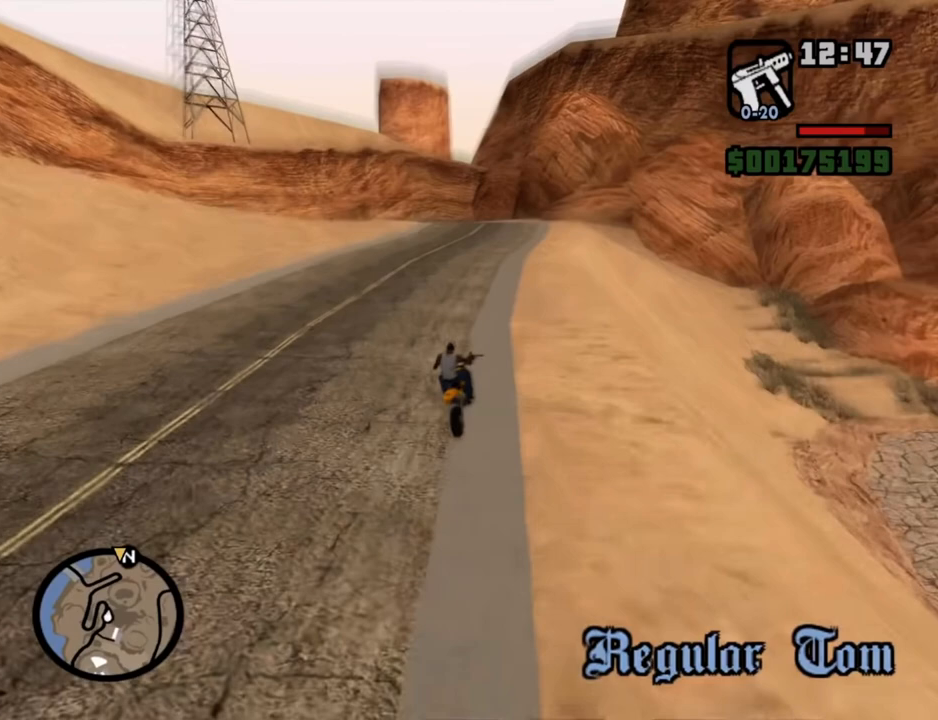
{"keys": [], "mouse": [], "events": []}
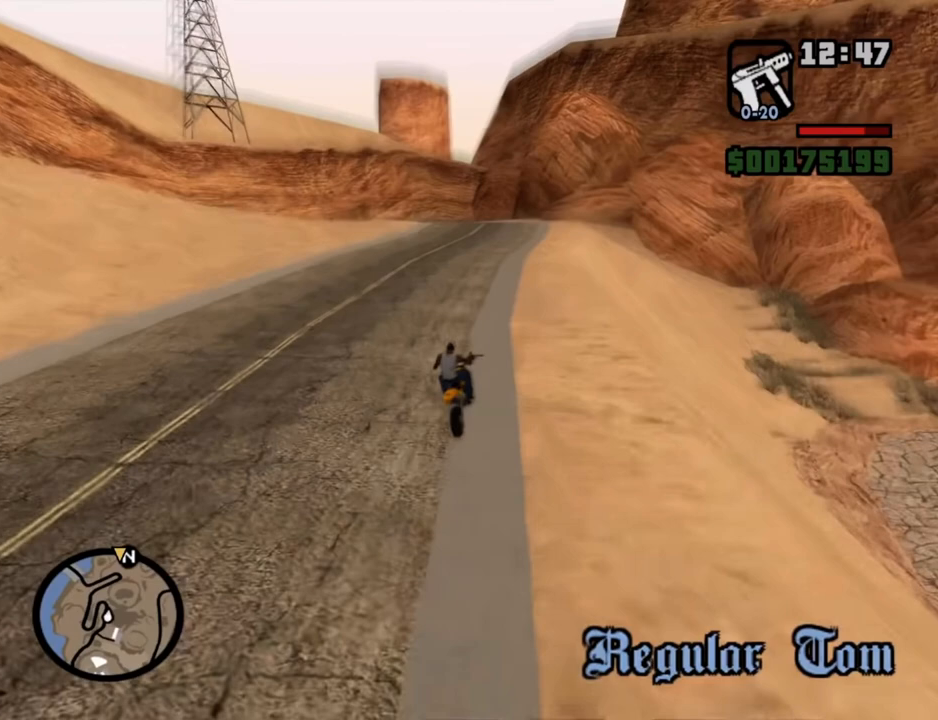
{"keys": ["alt"], "mouse": [], "events": [[502, "alt", "down"]]}
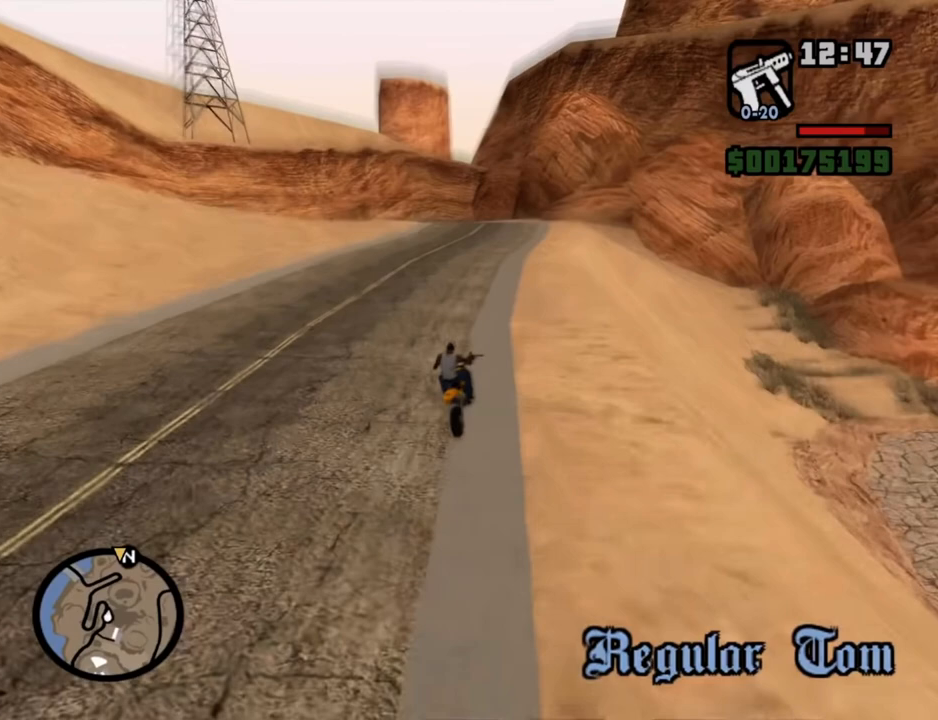
{"keys": ["alt"], "mouse": [], "events": [[50, "tab", "down"], [150, "tab", "up"]]}
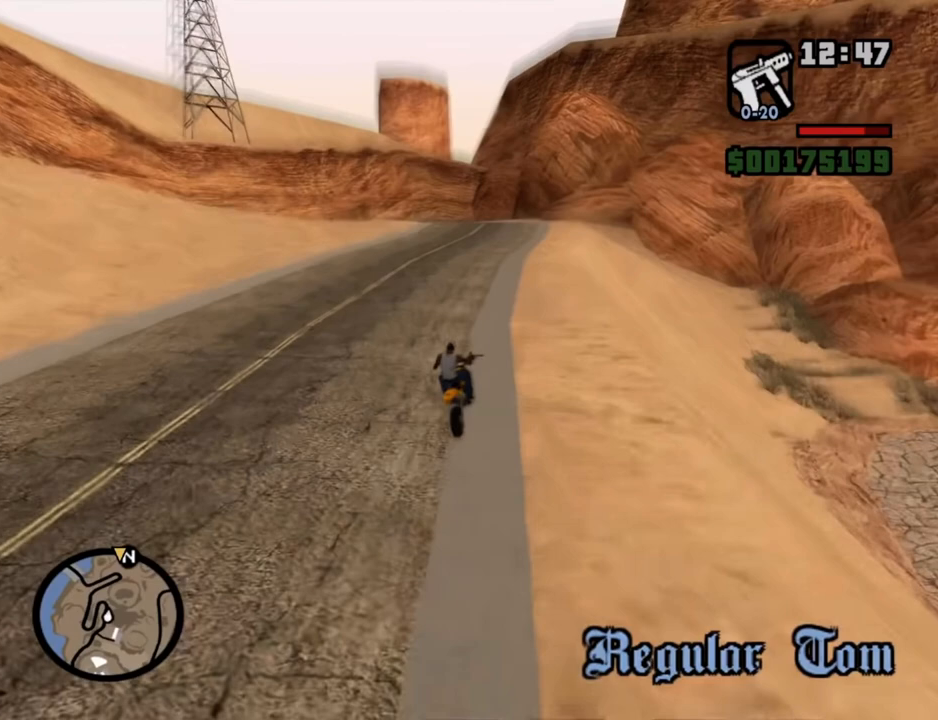
{"keys": ["alt"], "mouse": [], "events": []}
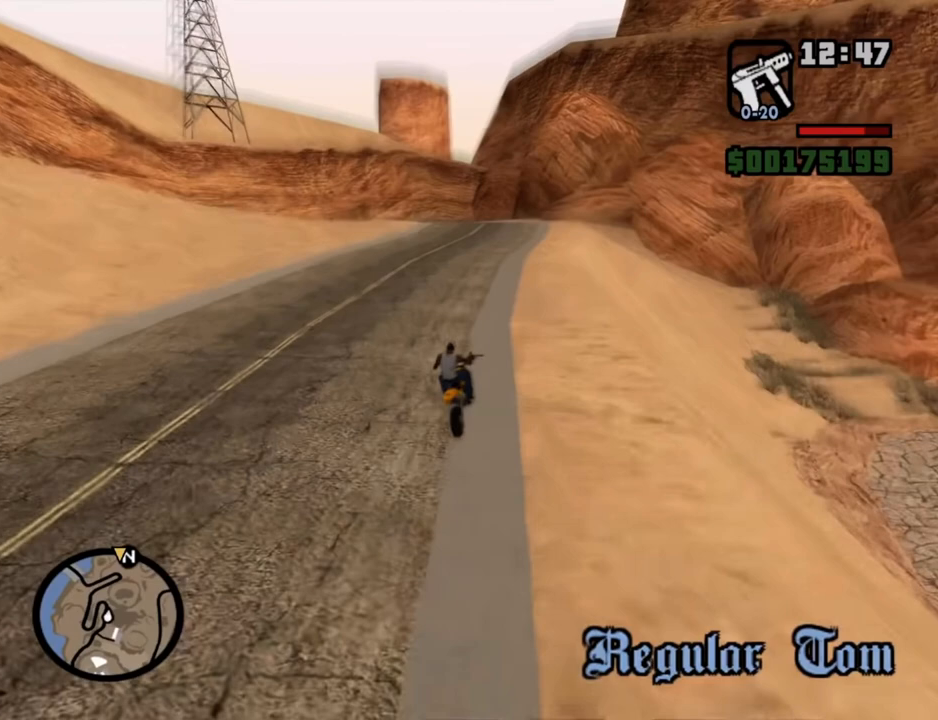
{"keys": [], "mouse": [], "events": [[184, "mouse_left", "down"], [234, "mouse_left", "up"], [468, "alt", "up"]]}
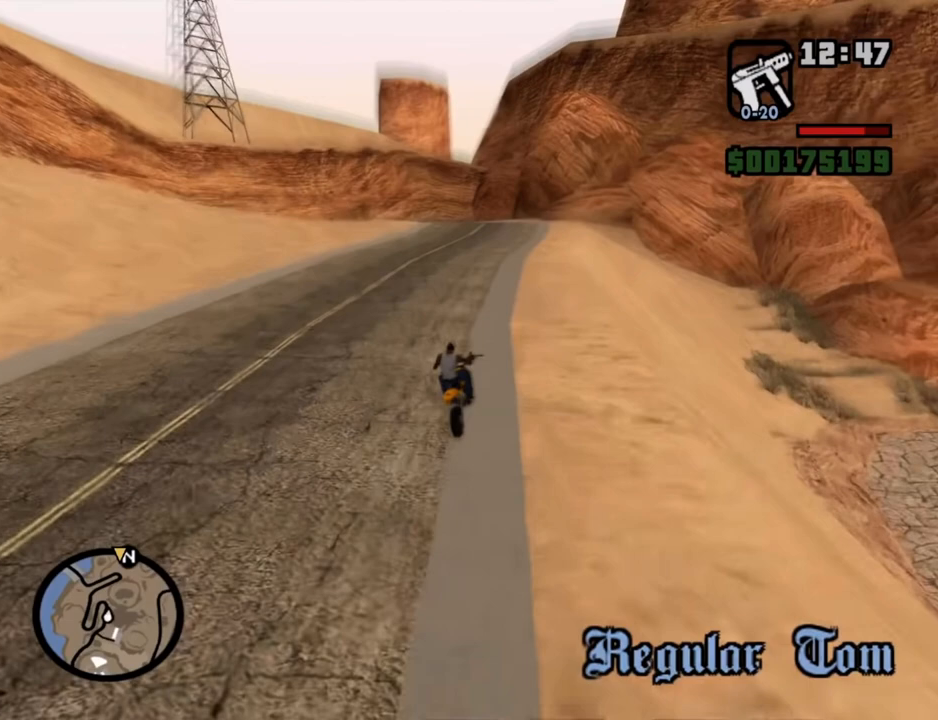
{"keys": [], "mouse": [], "events": []}
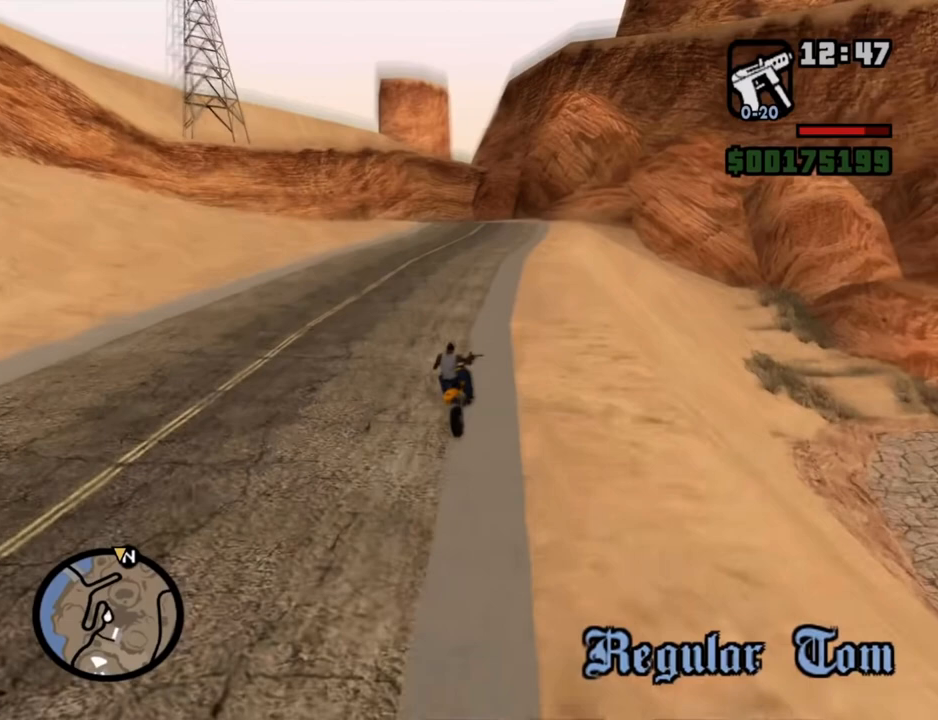
{"keys": [], "mouse": [], "events": [[435, "mouse_left", "down"], [468, "mouse_left", "up"]]}
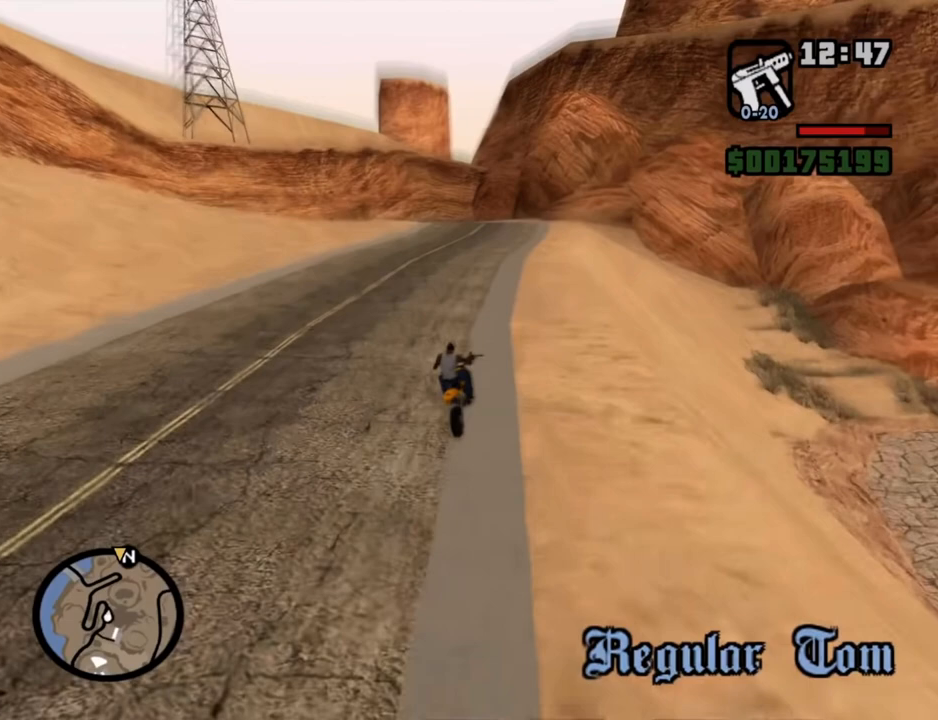
{"keys": [], "mouse": [], "events": []}
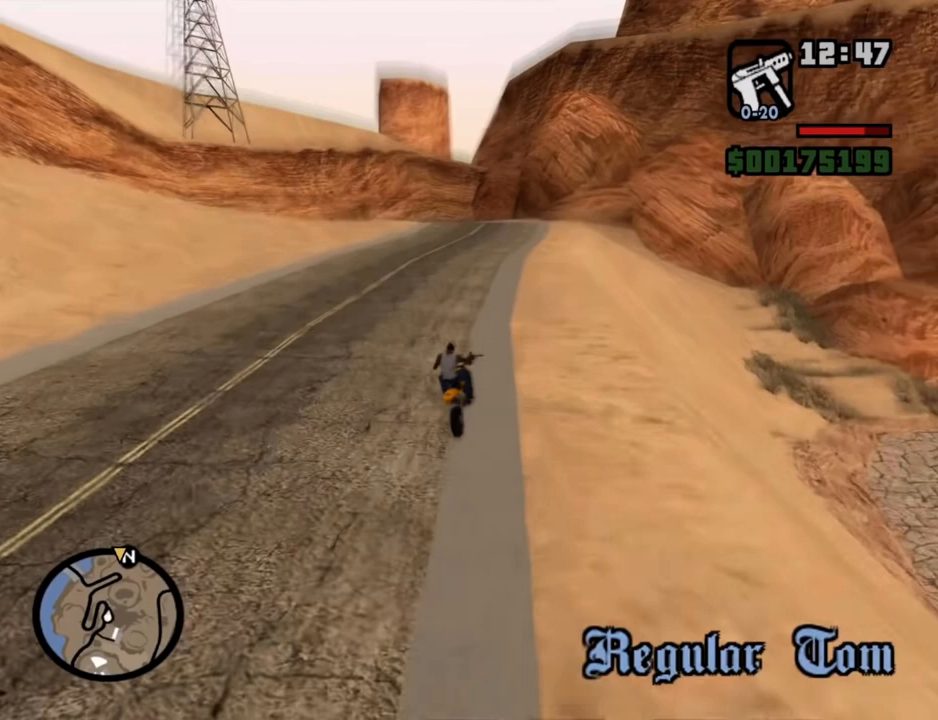
{"keys": [], "mouse": [], "events": []}
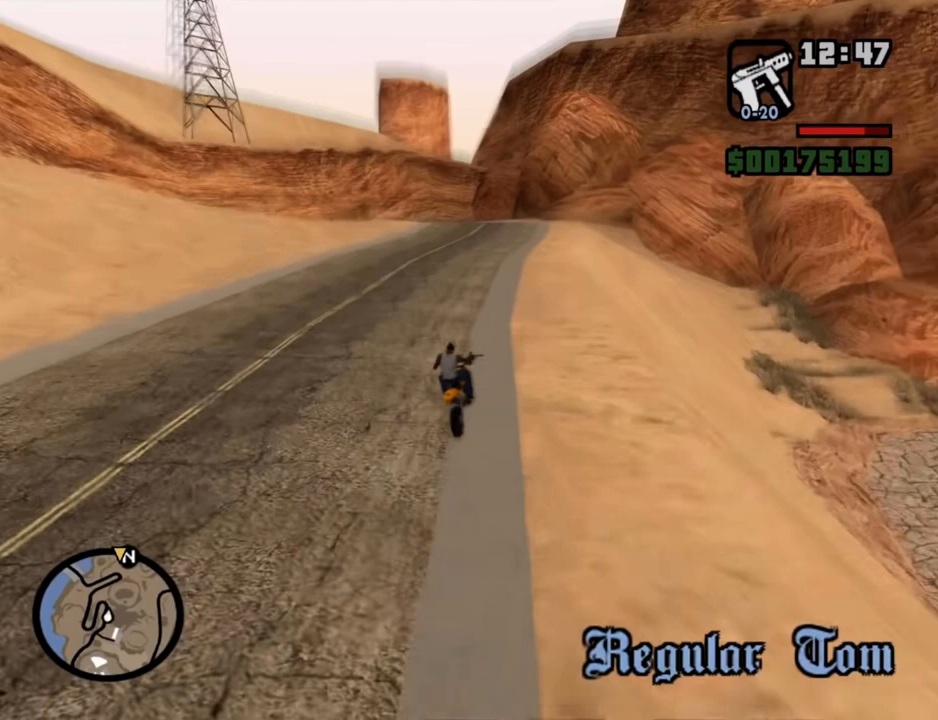
{"keys": [], "mouse": [], "events": [[234, "mouse_left", "down"], [334, "mouse_left", "up"]]}
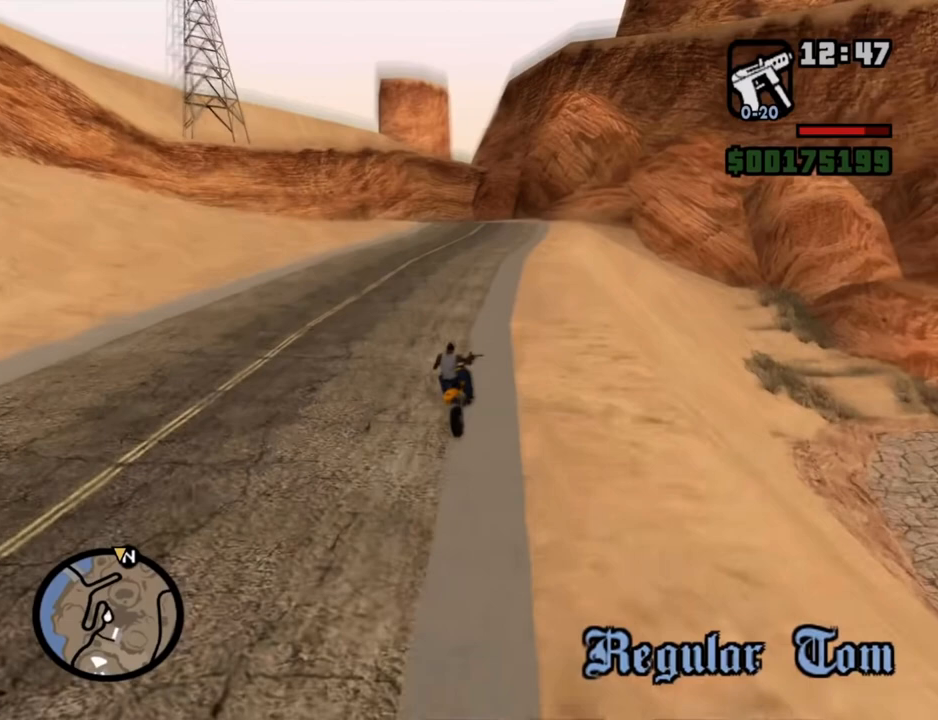
{"keys": [], "mouse": [], "events": [[34, "mouse_left", "down"], [84, "mouse_left", "up"]]}
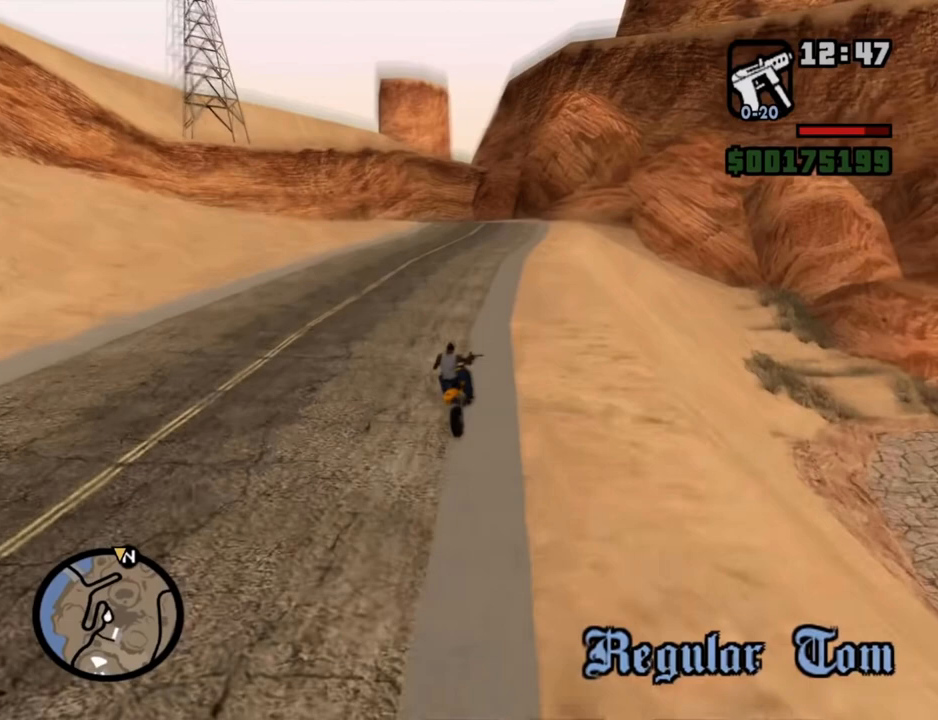
{"keys": [], "mouse": [], "events": []}
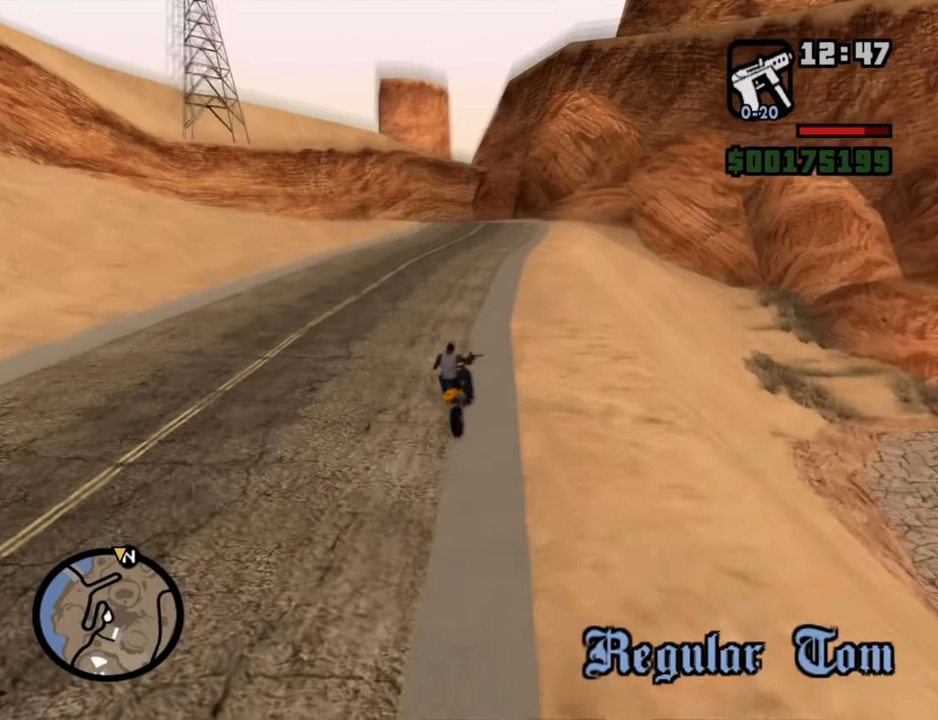
{"keys": ["s"], "mouse": [], "events": [[16, "t", "down"], [117, "space", "down"], [117, "t", "up"], [167, "space", "up"], [217, "w", "down"], [300, "w", "up"], [350, "a", "down"], [451, "a", "up"], [451, "s", "down"]]}
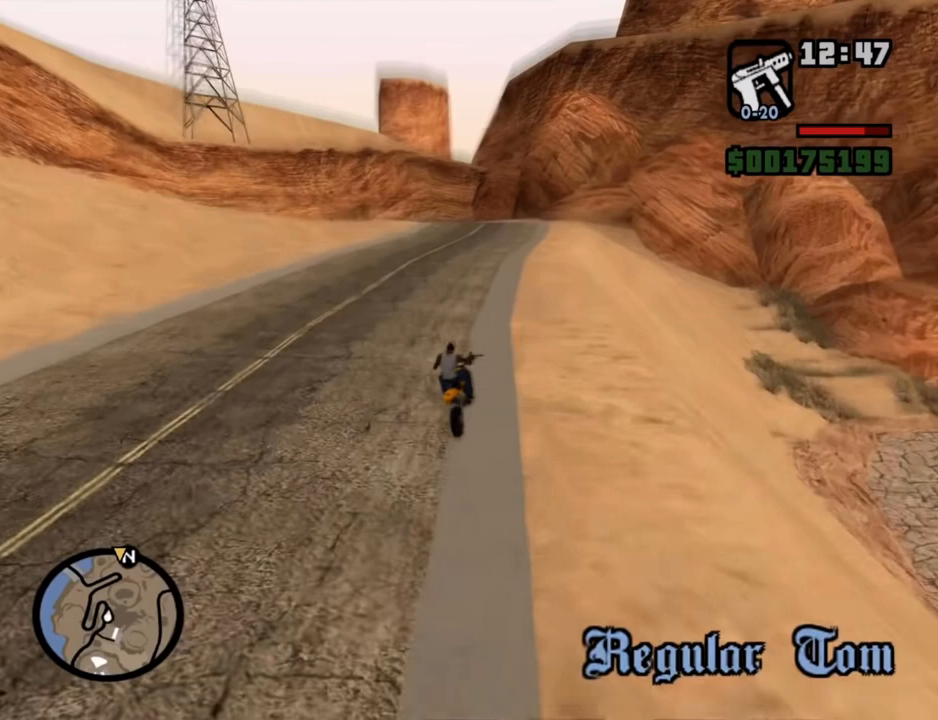
{"keys": ["a"], "mouse": [], "events": [[33, "s", "up"], [33, "space", "down"], [83, "space", "up"], [133, "d", "down"], [184, "d", "up"], [267, "e", "down"], [367, "e", "up"], [417, "a", "down"]]}
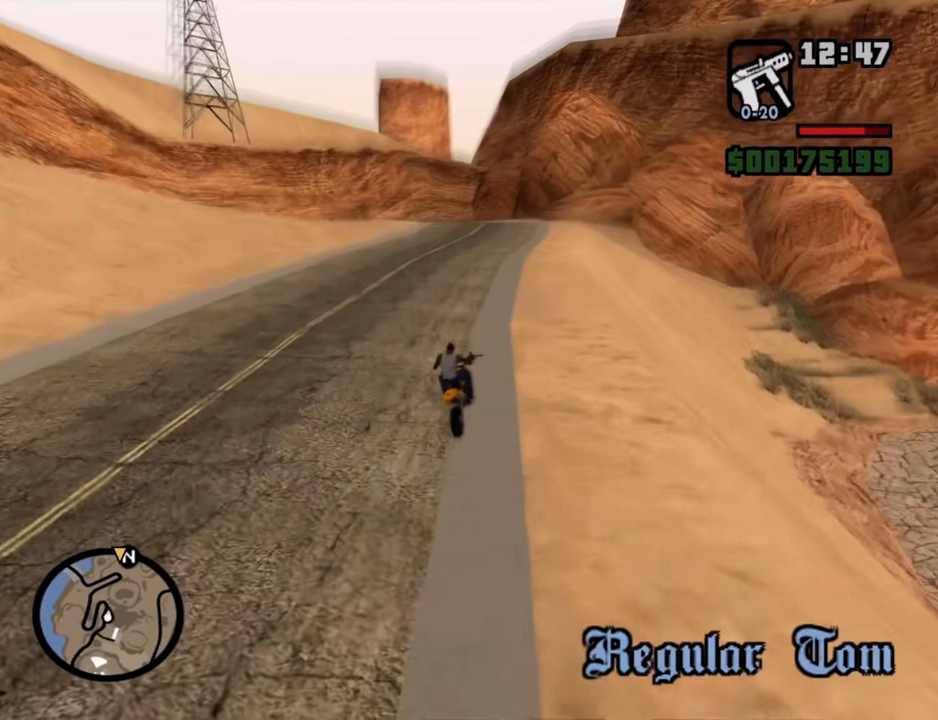
{"keys": [], "mouse": [], "events": [[17, "a", "up"], [17, "d", "down"], [100, "d", "up"], [100, "space", "down"], [200, "space", "up"], [234, "s", "down"], [334, "s", "up"], [434, "space", "down"], [484, "space", "up"]]}
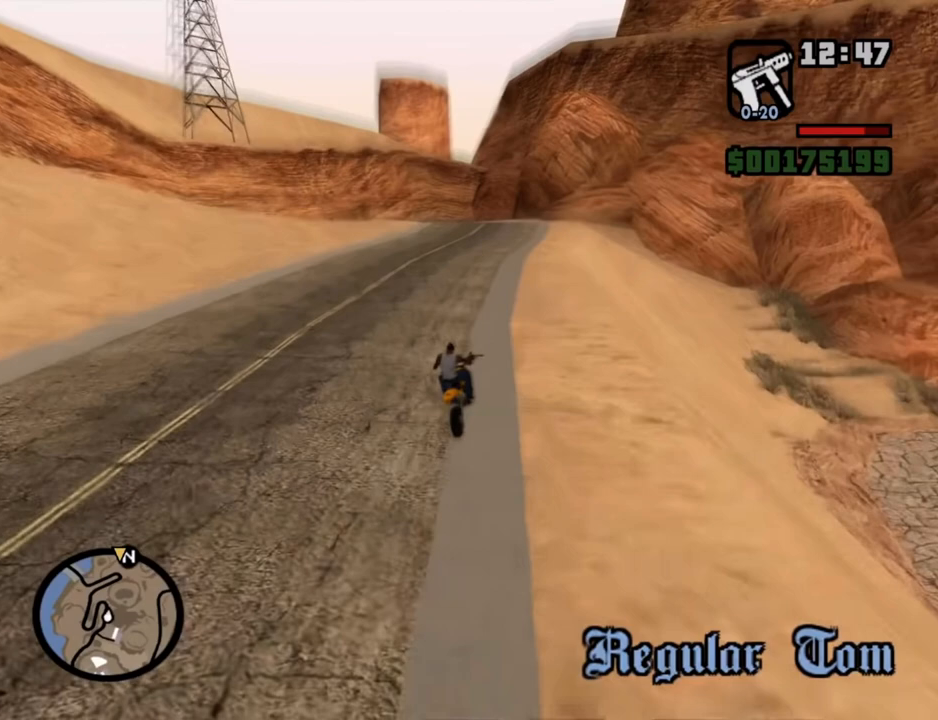
{"keys": ["a"], "mouse": [], "events": [[351, "space", "down"], [401, "space", "up"], [485, "a", "down"]]}
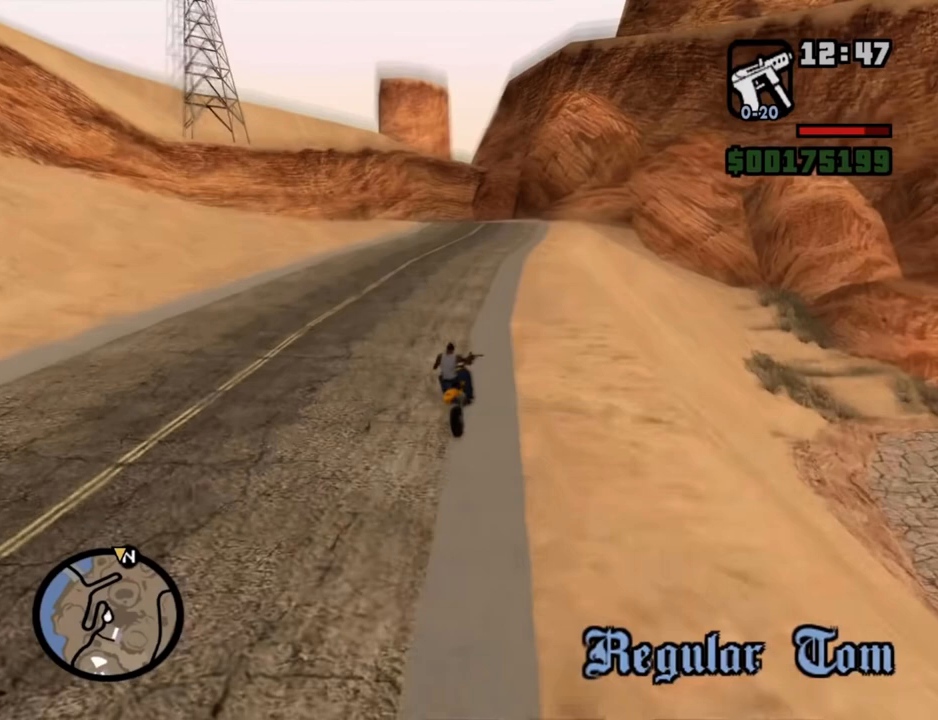
{"keys": [], "mouse": [], "events": [[84, "a", "up"]]}
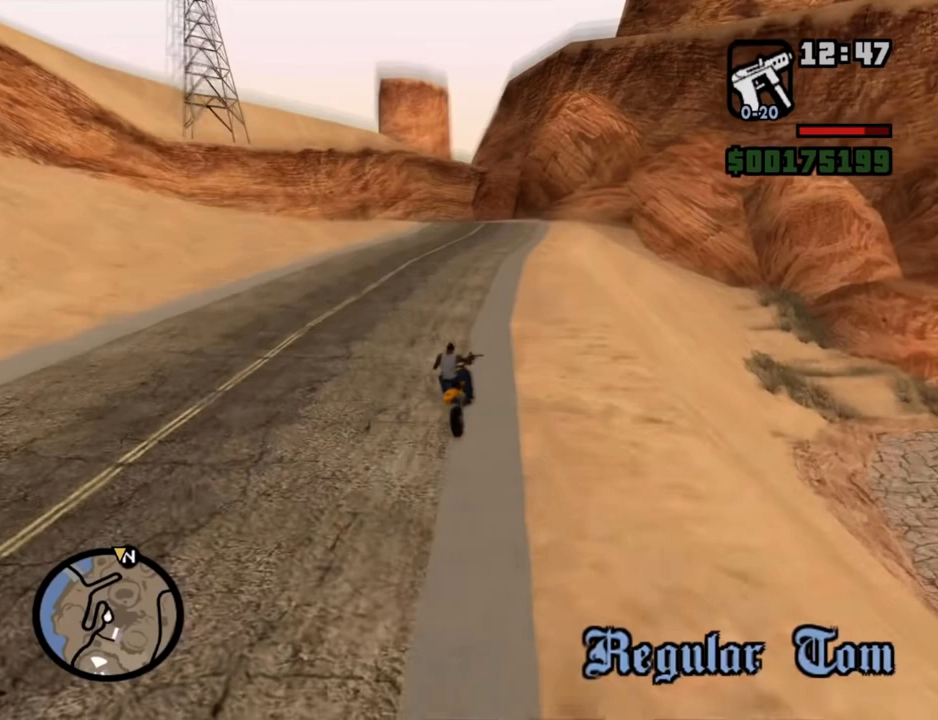
{"keys": [], "mouse": [], "events": [[51, "c", "down"], [151, "c", "up"], [201, "e", "down"], [284, "e", "up"], [385, "e", "down"], [485, "e", "up"]]}
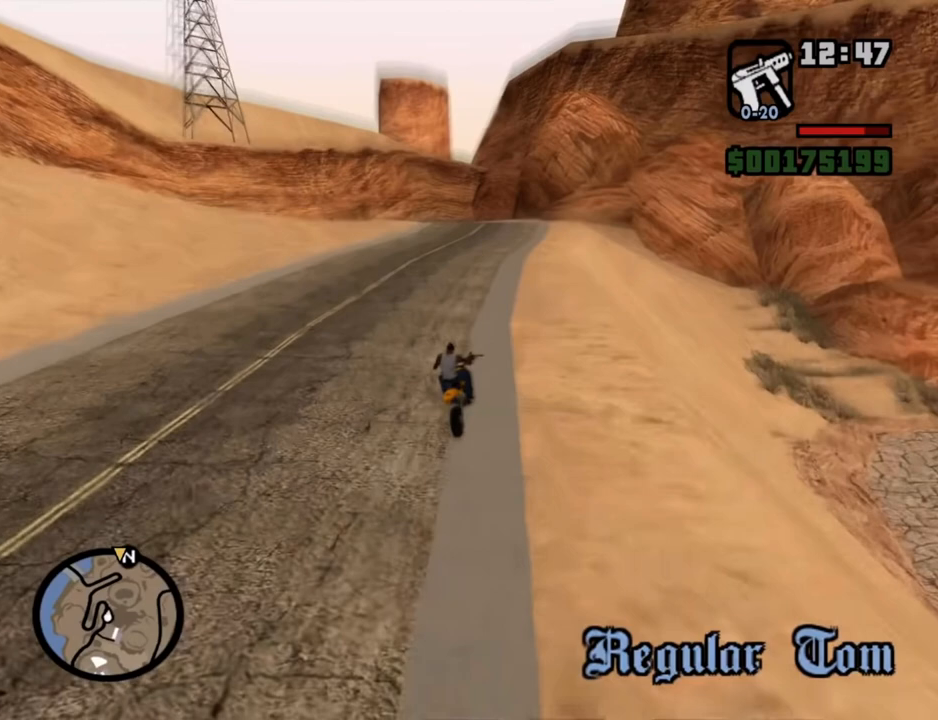
{"keys": ["space"], "mouse": [], "events": [[16, "t", "down"], [117, "t", "up"], [167, "space", "down"], [217, "space", "up"], [401, "t", "down"], [451, "t", "up"], [501, "space", "down"]]}
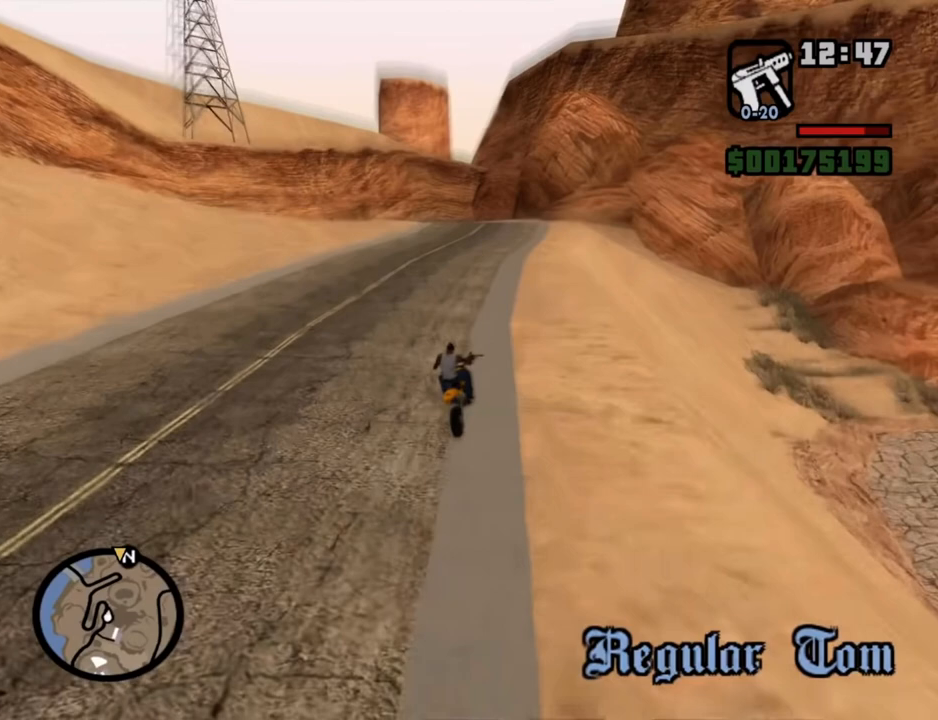
{"keys": [], "mouse": [], "events": [[33, "space", "up"]]}
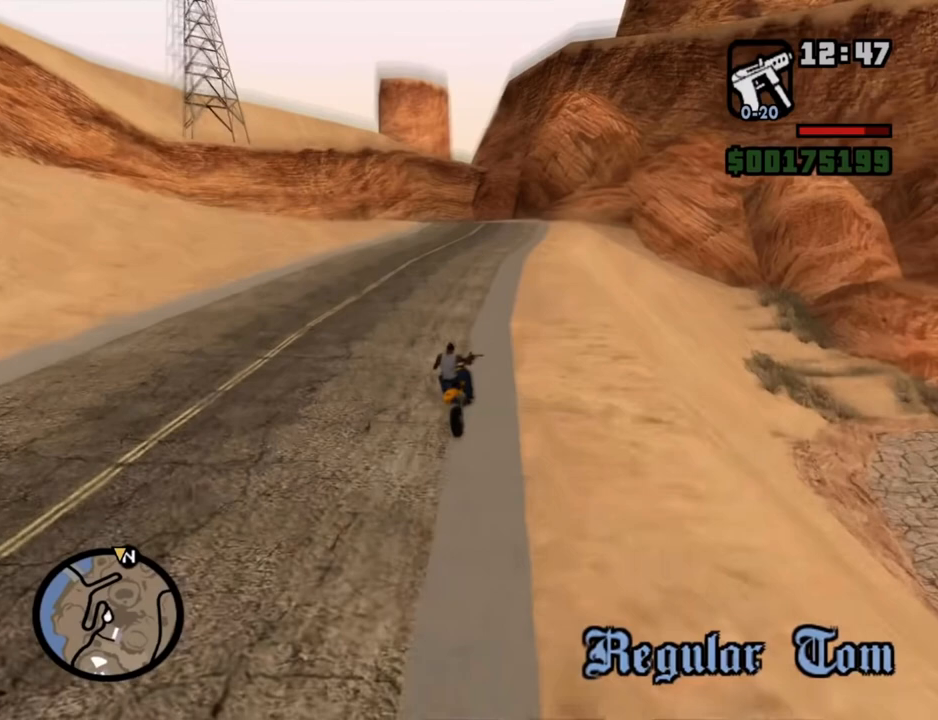
{"keys": [], "mouse": [], "events": []}
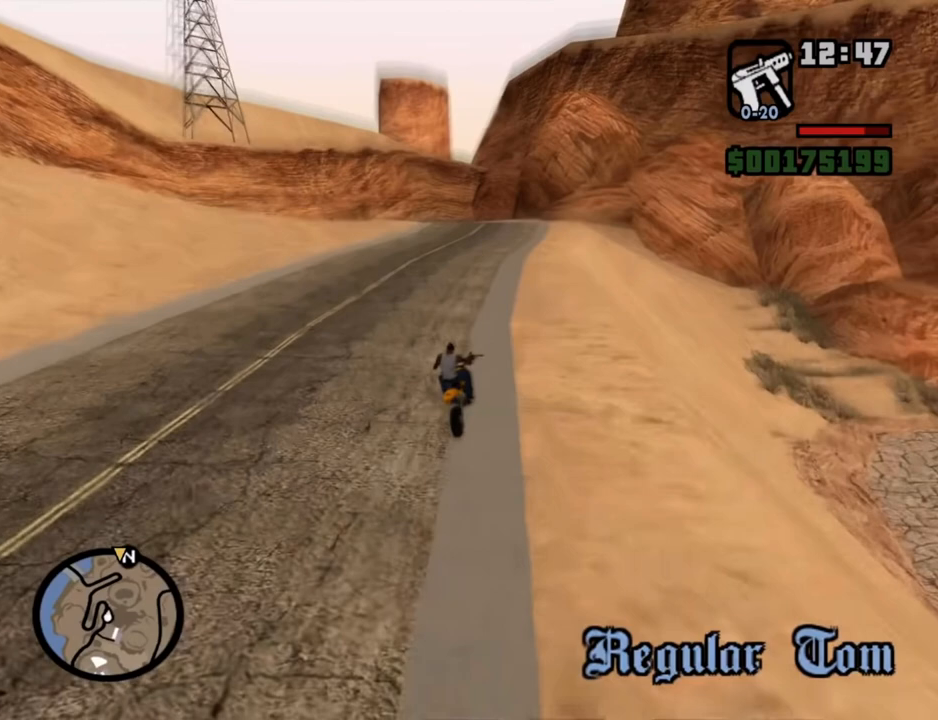
{"keys": [], "mouse": [], "events": [[384, "space", "down"], [468, "space", "up"]]}
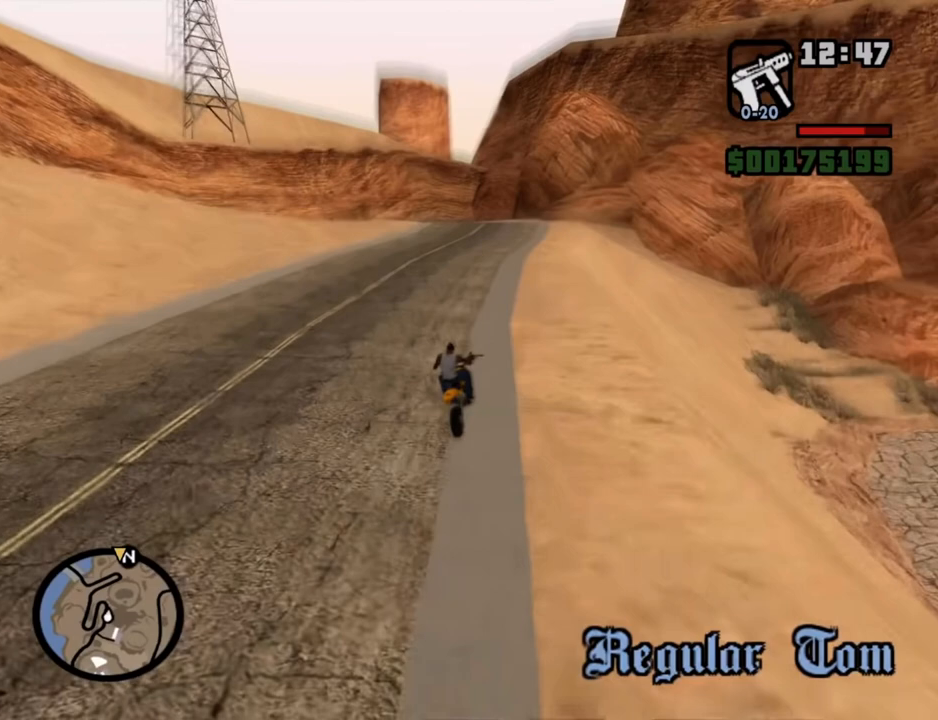
{"keys": [], "mouse": [], "events": [[401, "d", "down"], [451, "d", "up"]]}